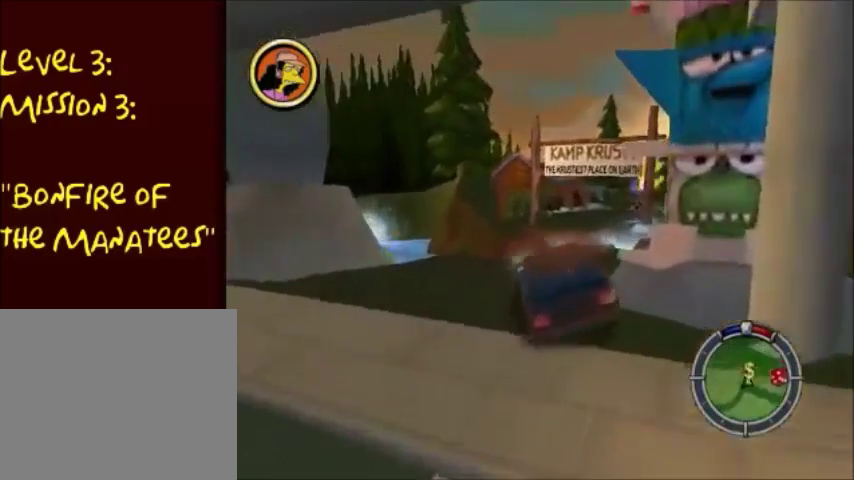
Gameplay with a controller (PlayStation layout); each line is a JSON object with the inputs held at the frame after it. "events" lists button and stick changes between this image and that frame as [ms after this image, input, new state], when the widget could be followed in between. Not read: L3 R3.
{"buttons": ["CROSS"], "left_stick": "center", "right_stick": "center", "events": [[34, "CROSS", "down"], [134, "left_stick", "center"], [234, "left_stick", "right"], [468, "left_stick", "center"]]}
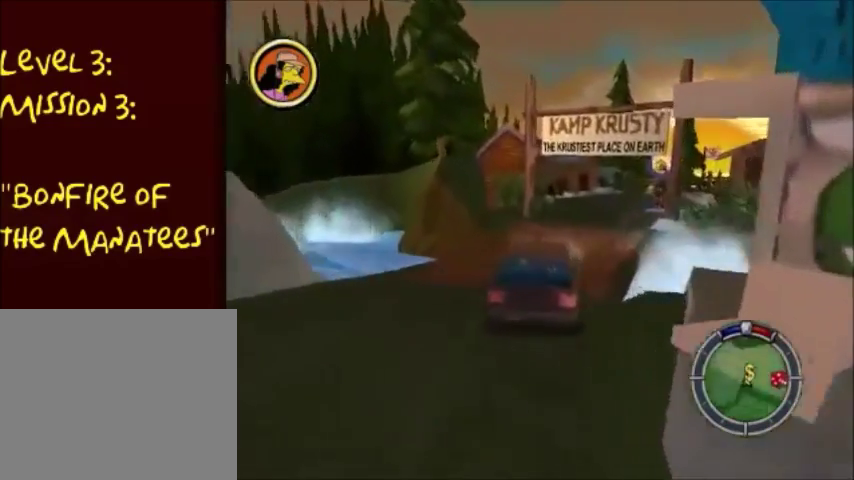
{"buttons": ["CROSS"], "left_stick": "center", "right_stick": "center", "events": [[67, "left_stick", "right"], [300, "left_stick", "center"]]}
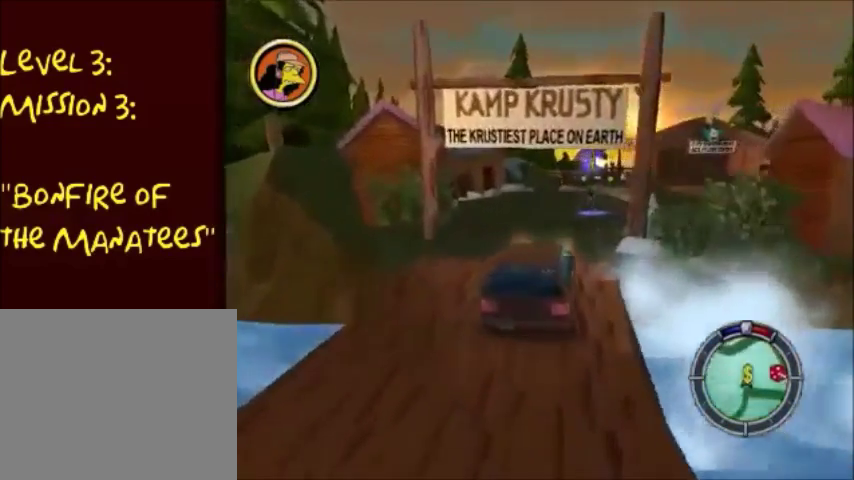
{"buttons": [], "left_stick": "center", "right_stick": "center", "events": [[167, "left_stick", "left"], [401, "left_stick", "center"], [468, "CROSS", "up"]]}
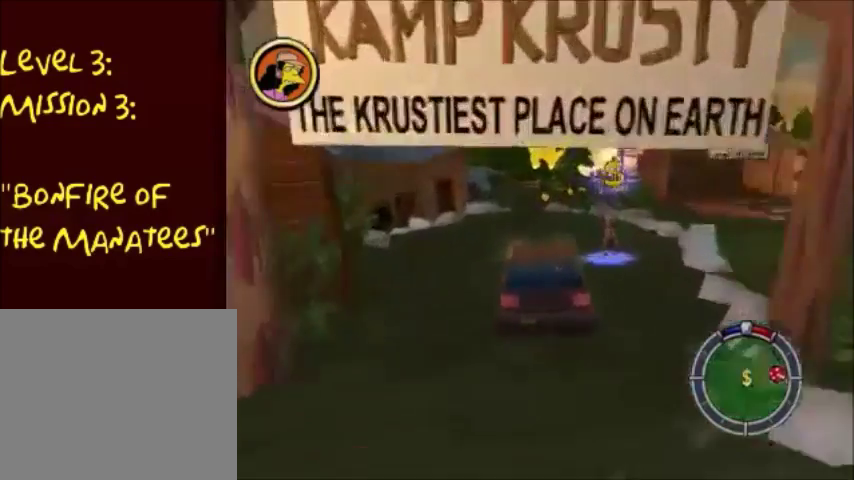
{"buttons": ["CIRCLE"], "left_stick": "center", "right_stick": "center", "events": [[133, "CIRCLE", "down"]]}
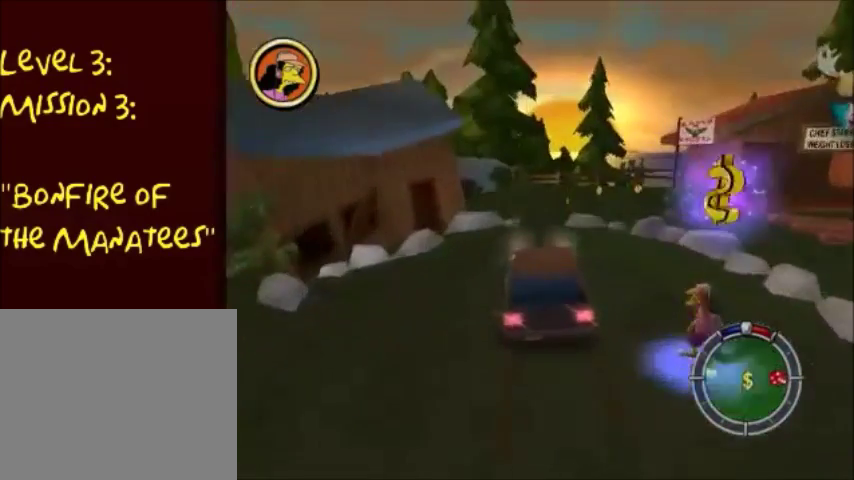
{"buttons": ["CIRCLE"], "left_stick": "down-right", "right_stick": "center", "events": [[134, "left_stick", "down-right"]]}
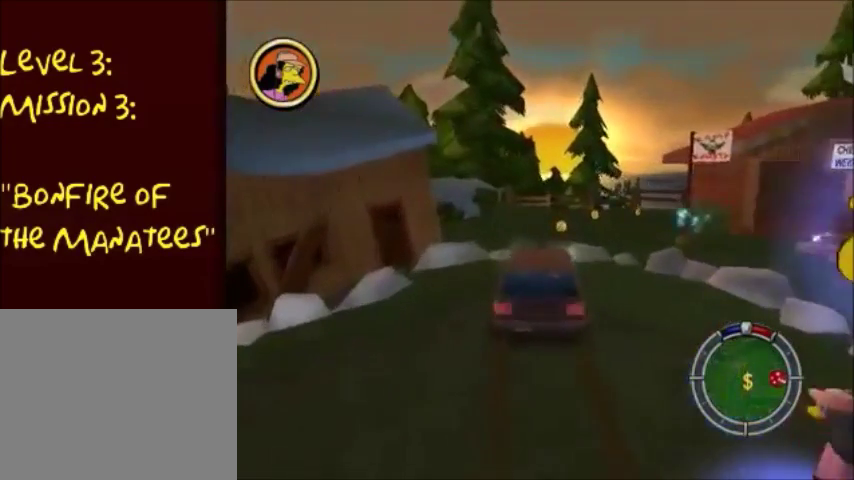
{"buttons": [], "left_stick": "center", "right_stick": "center", "events": [[33, "CIRCLE", "up"], [67, "left_stick", "center"]]}
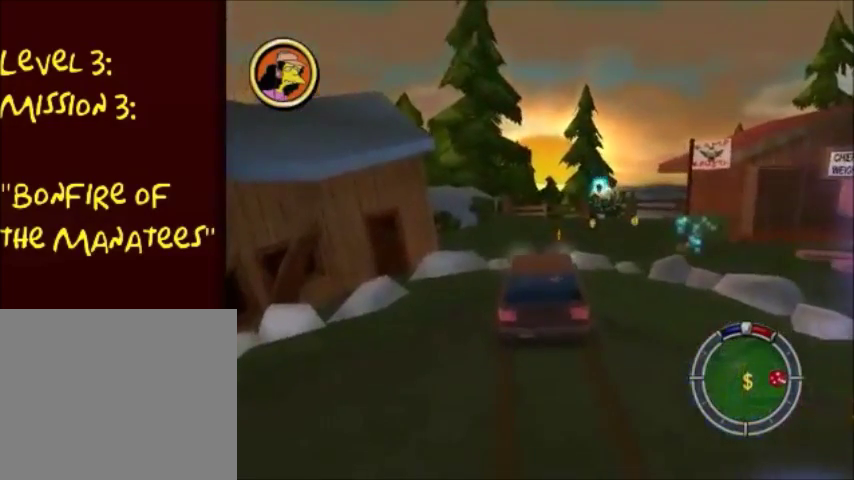
{"buttons": ["CROSS"], "left_stick": "left", "right_stick": "center", "events": [[167, "CROSS", "down"], [167, "left_stick", "up-left"], [267, "left_stick", "center"], [367, "left_stick", "left"]]}
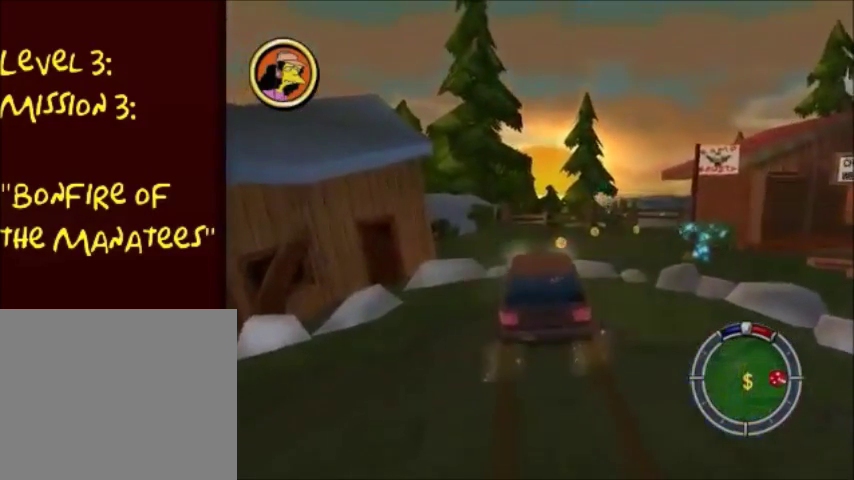
{"buttons": ["CROSS"], "left_stick": "left", "right_stick": "center", "events": [[100, "left_stick", "center"], [500, "left_stick", "left"]]}
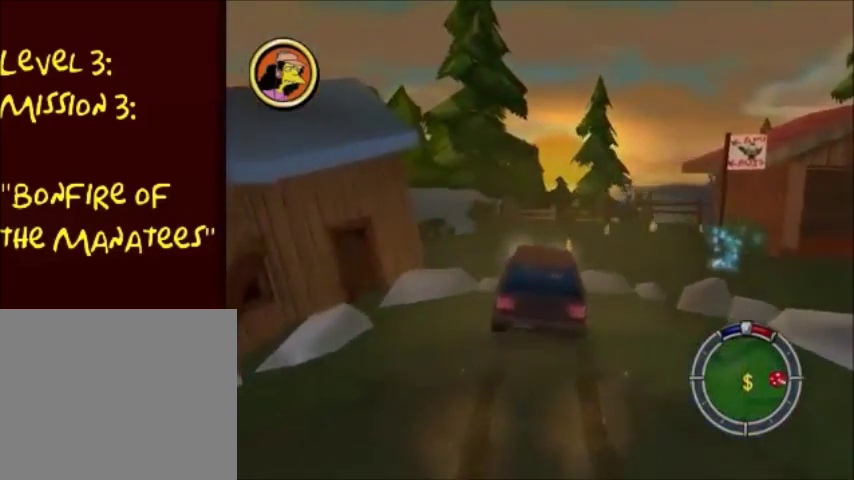
{"buttons": ["CROSS"], "left_stick": "center", "right_stick": "center", "events": [[201, "left_stick", "center"]]}
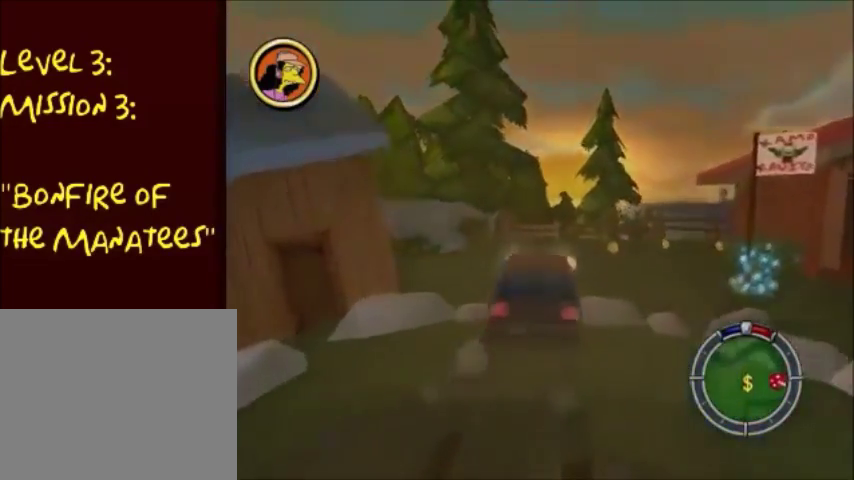
{"buttons": ["SQUARE"], "left_stick": "right", "right_stick": "center", "events": [[100, "left_stick", "right"], [500, "CROSS", "up"], [500, "SQUARE", "down"]]}
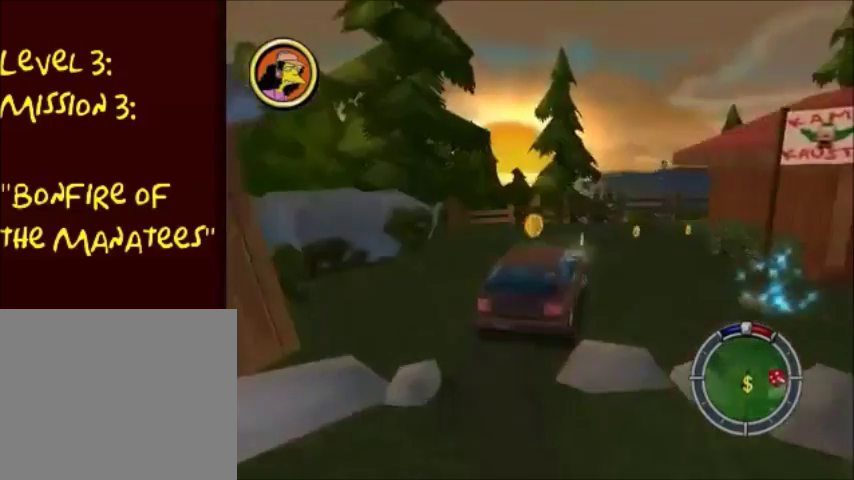
{"buttons": ["SQUARE"], "left_stick": "right", "right_stick": "center", "events": []}
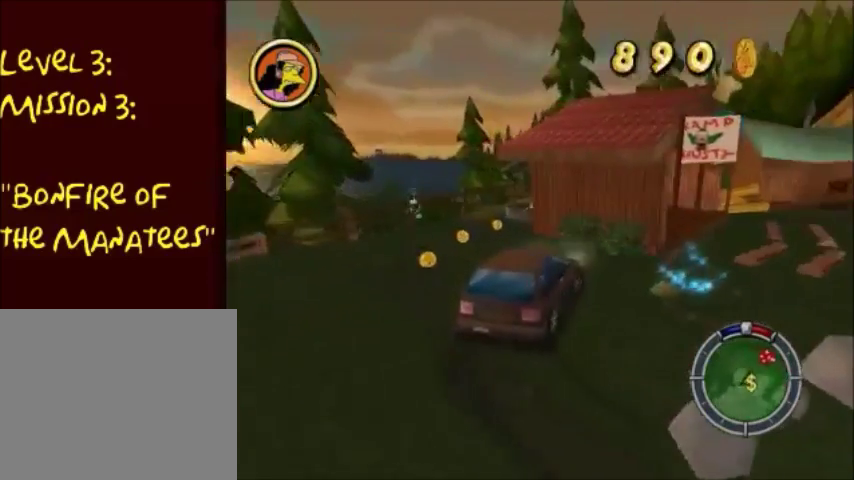
{"buttons": ["CROSS", "SQUARE"], "left_stick": "right", "right_stick": "center", "events": [[167, "CROSS", "down"]]}
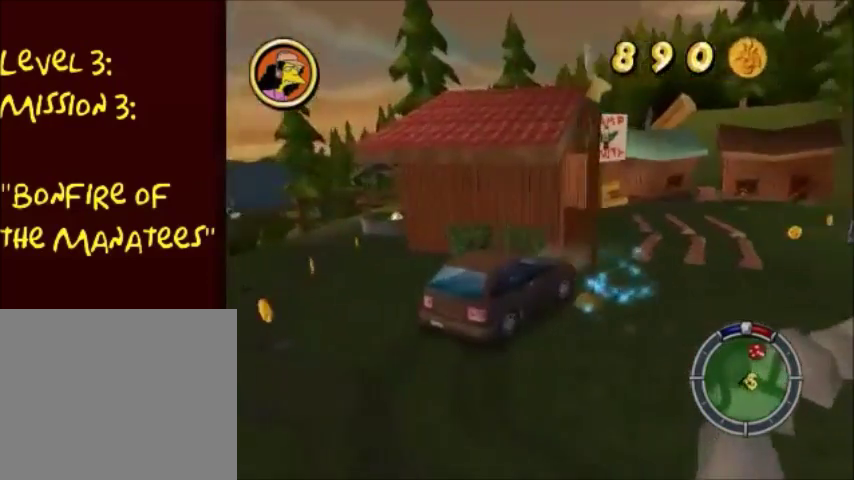
{"buttons": ["CROSS"], "left_stick": "center", "right_stick": "center", "events": [[67, "SQUARE", "up"], [167, "CROSS", "up"], [401, "left_stick", "center"], [434, "CROSS", "down"]]}
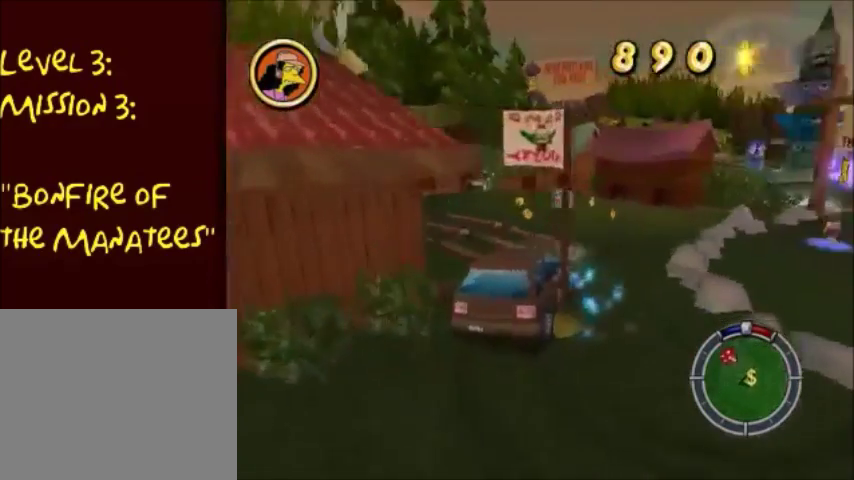
{"buttons": ["CROSS"], "left_stick": "right", "right_stick": "center", "events": [[100, "left_stick", "right"], [200, "CROSS", "up"], [300, "left_stick", "center"], [334, "CROSS", "down"], [500, "left_stick", "right"]]}
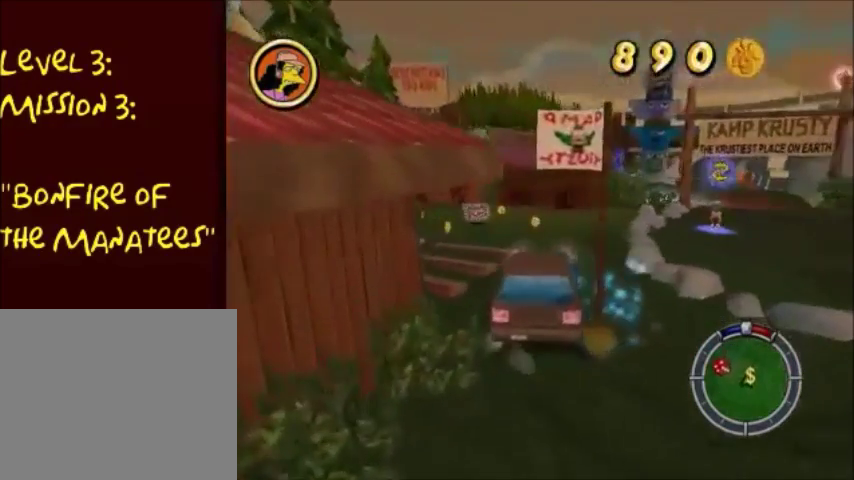
{"buttons": ["CROSS"], "left_stick": "center", "right_stick": "center", "events": [[267, "left_stick", "center"], [367, "left_stick", "left"], [468, "left_stick", "center"]]}
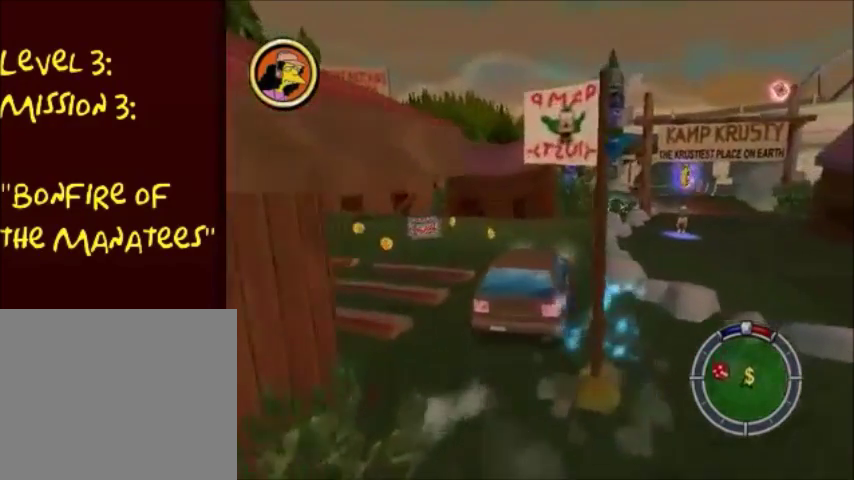
{"buttons": [], "left_stick": "left", "right_stick": "center", "events": [[167, "left_stick", "left"], [334, "CROSS", "up"]]}
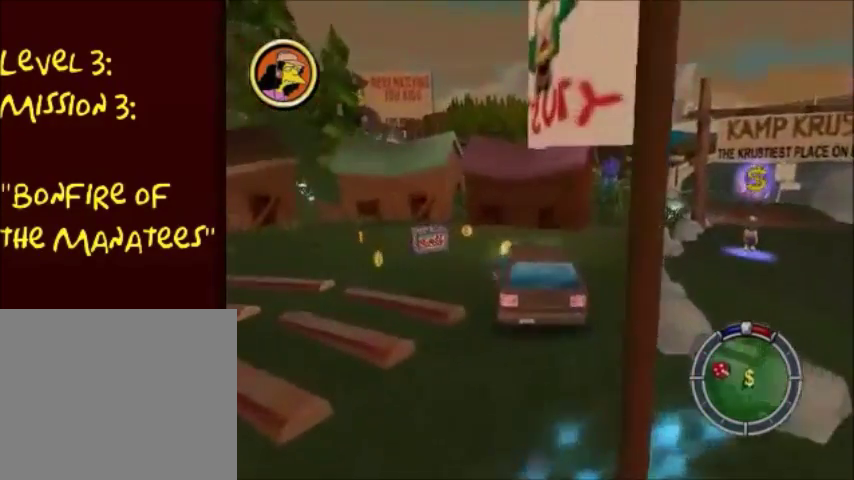
{"buttons": [], "left_stick": "left", "right_stick": "center", "events": [[67, "CROSS", "down"], [301, "CROSS", "up"]]}
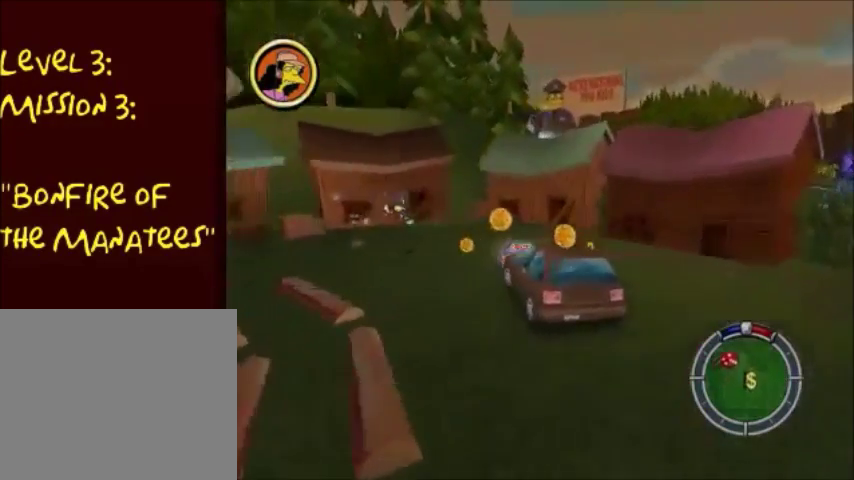
{"buttons": ["CIRCLE"], "left_stick": "left", "right_stick": "center", "events": [[233, "CIRCLE", "down"], [233, "left_stick", "center"], [334, "left_stick", "left"]]}
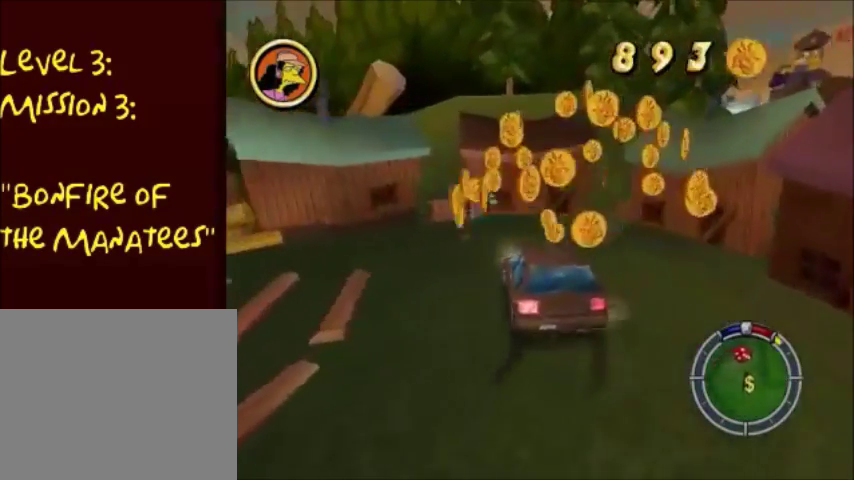
{"buttons": [], "left_stick": "left", "right_stick": "center", "events": [[201, "left_stick", "center"], [234, "CIRCLE", "up"], [468, "left_stick", "left"]]}
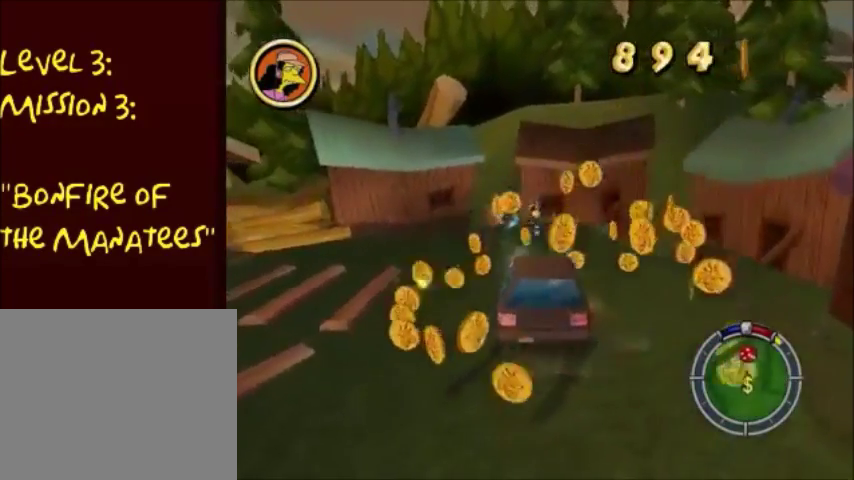
{"buttons": [], "left_stick": "center", "right_stick": "center", "events": [[133, "CIRCLE", "down"], [167, "left_stick", "center"], [300, "CIRCLE", "up"]]}
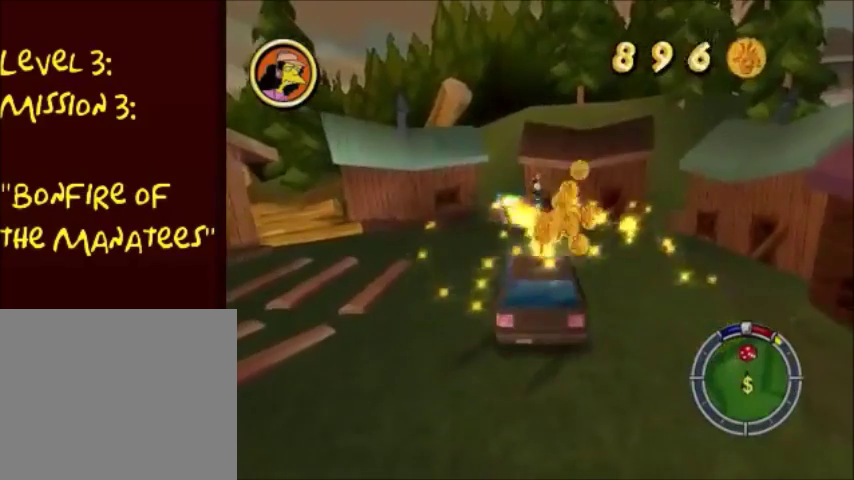
{"buttons": ["CROSS"], "left_stick": "left", "right_stick": "center", "events": [[67, "CROSS", "down"], [301, "left_stick", "left"]]}
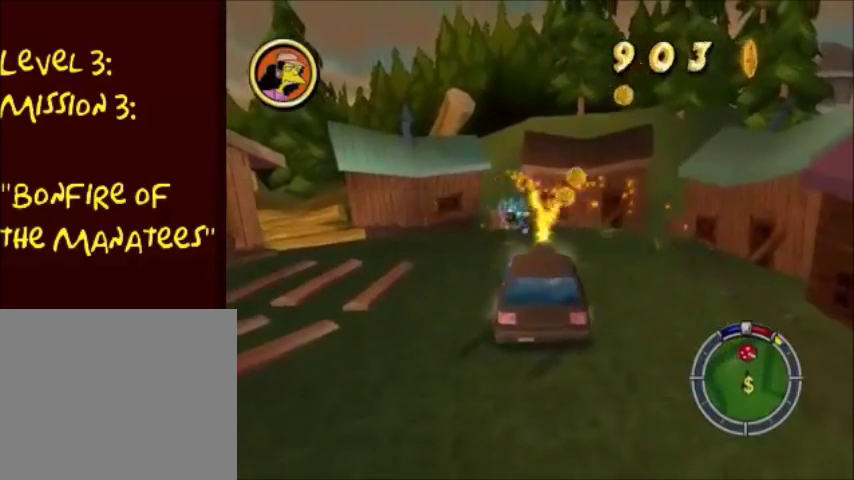
{"buttons": ["CROSS"], "left_stick": "center", "right_stick": "center", "events": [[400, "left_stick", "center"]]}